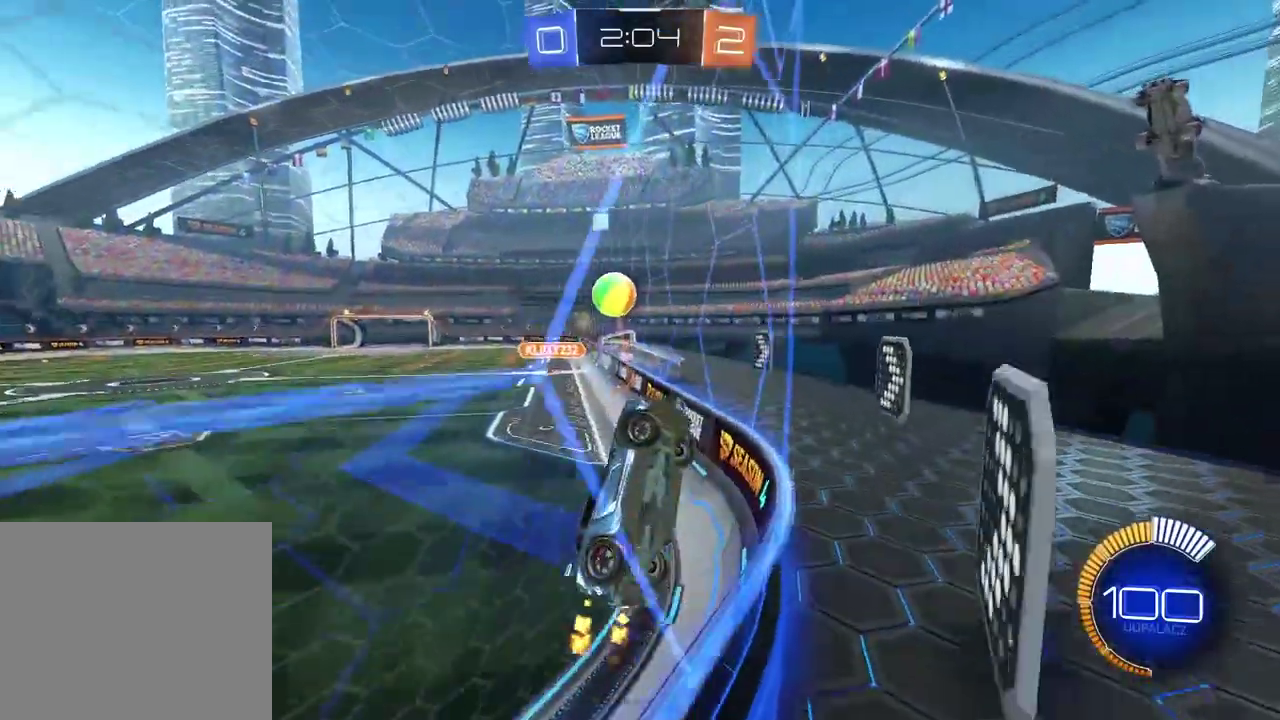
Gameplay with a controller (PlayStation layout); each line is a JSON object with the inputs held at the frame after it. "events" lists button and stick changes between this image and that frame as [ms after this image, input, new state], when the widget could be followed in between. Not read: L1 R1.
{"buttons": ["R2"], "left_stick": "right", "right_stick": "center", "events": []}
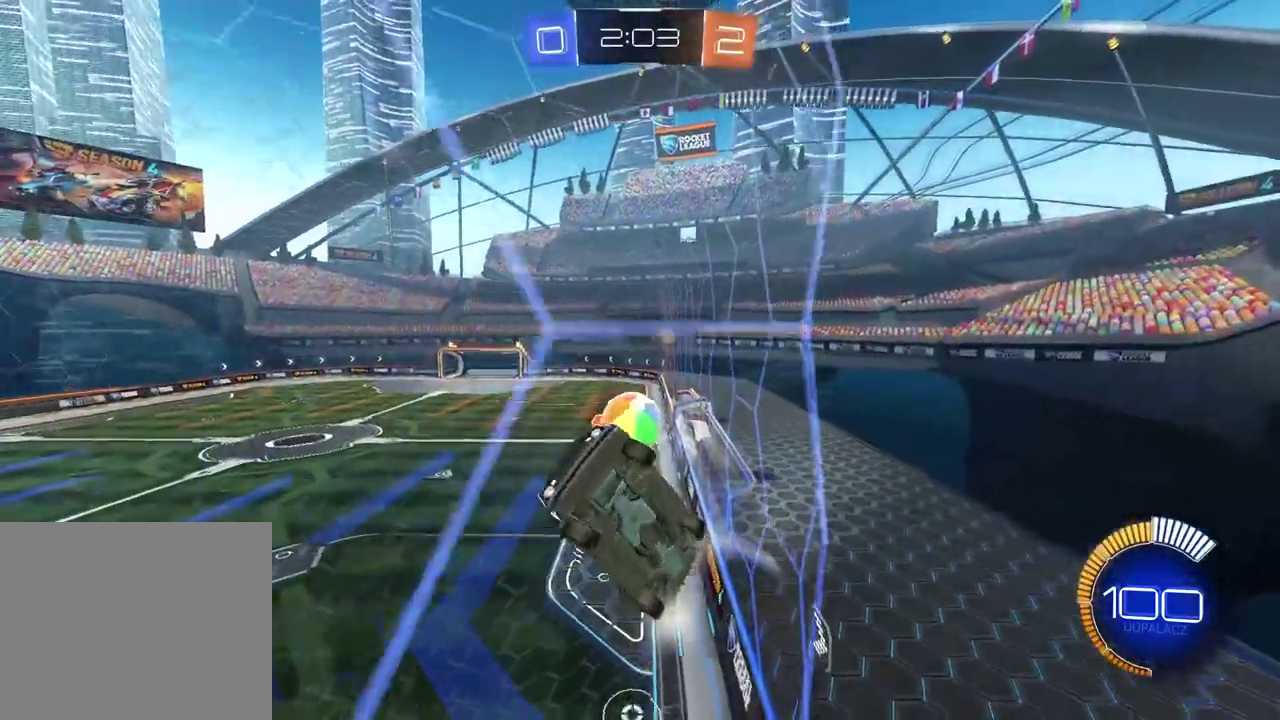
{"buttons": ["R2"], "left_stick": "center", "right_stick": "center", "events": [[467, "left_stick", "center"]]}
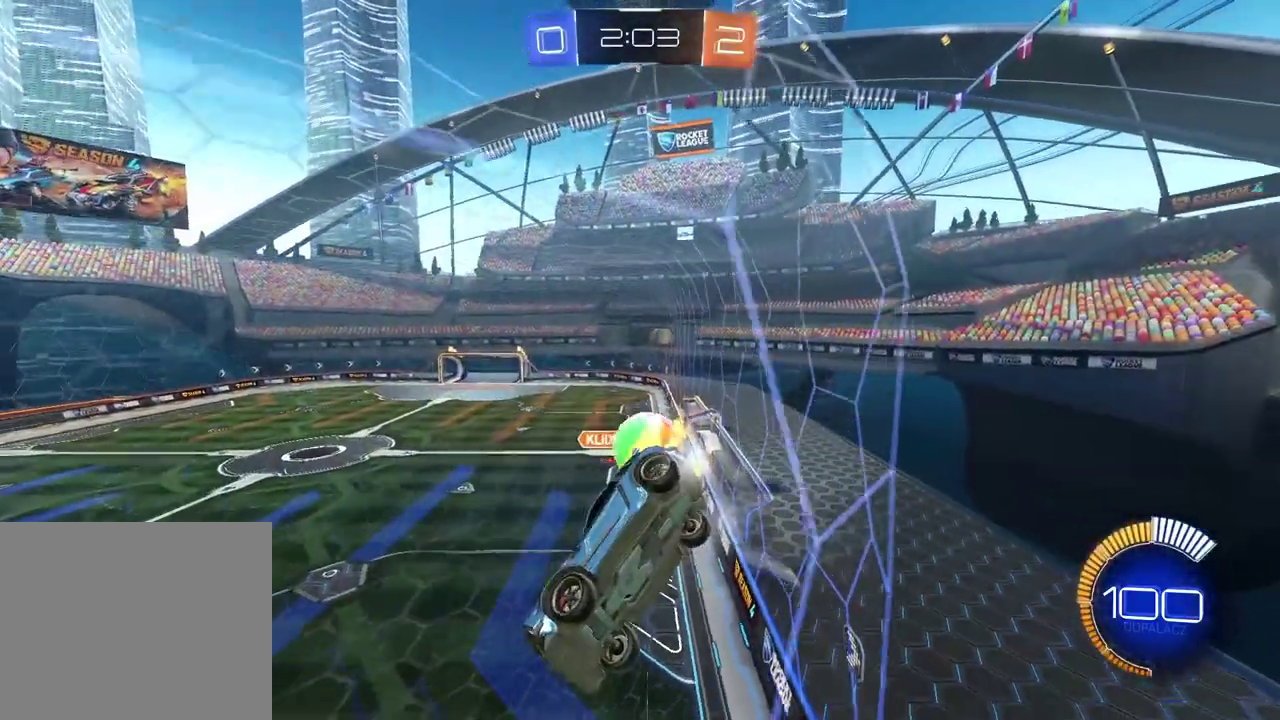
{"buttons": ["L2"], "left_stick": "center", "right_stick": "center", "events": [[233, "left_stick", "right"], [317, "left_stick", "center"], [333, "R2", "up"], [383, "L2", "down"]]}
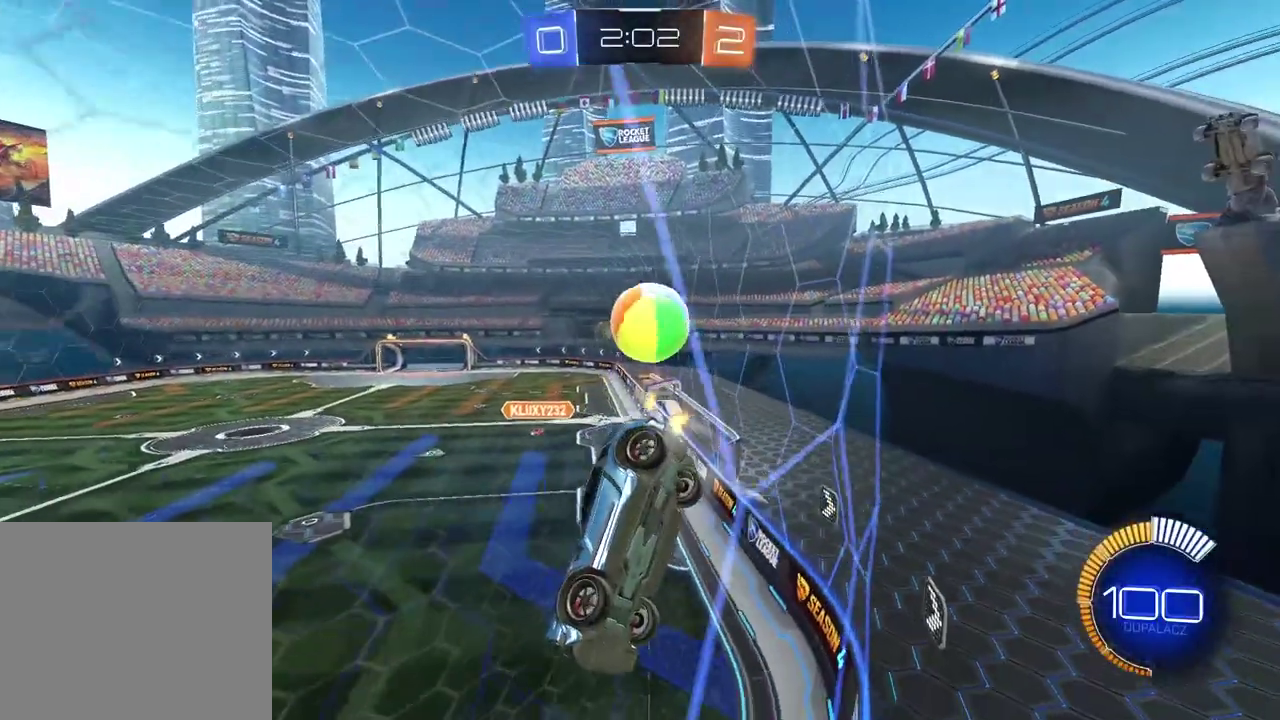
{"buttons": ["R2"], "left_stick": "center", "right_stick": "center", "events": [[267, "L2", "up"], [417, "R2", "down"]]}
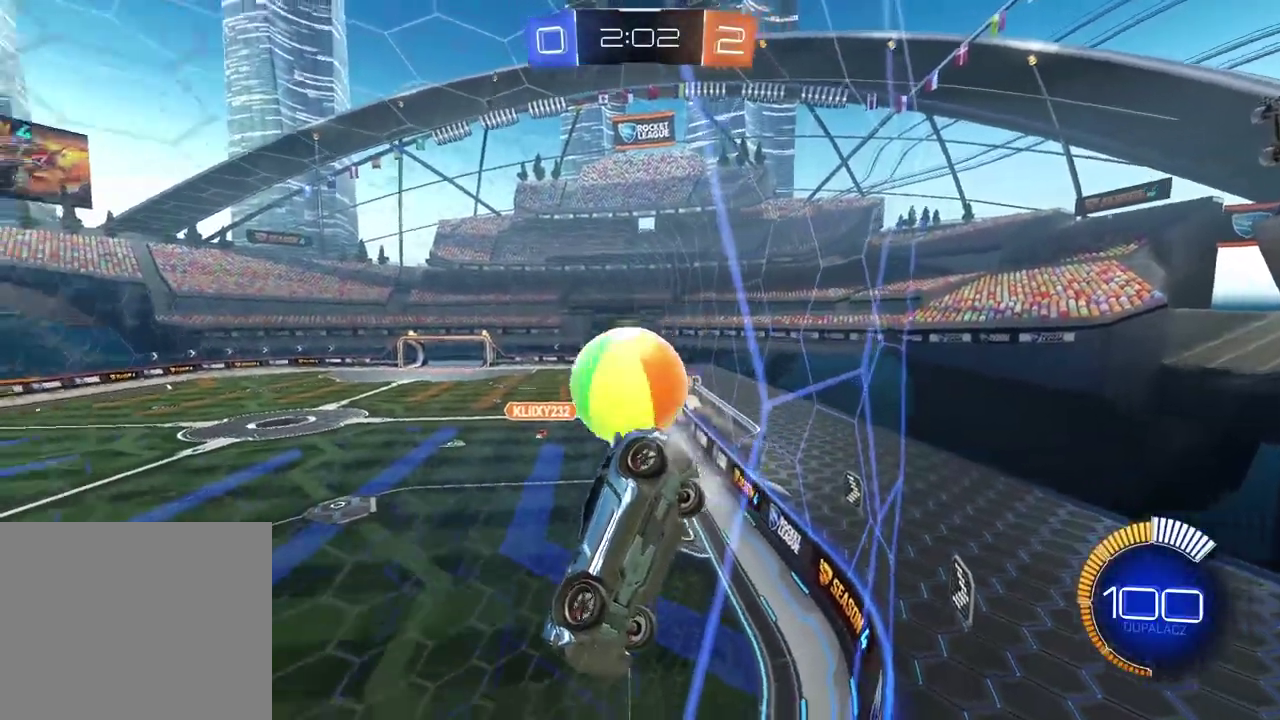
{"buttons": ["R2"], "left_stick": "left", "right_stick": "center", "events": [[333, "left_stick", "left"]]}
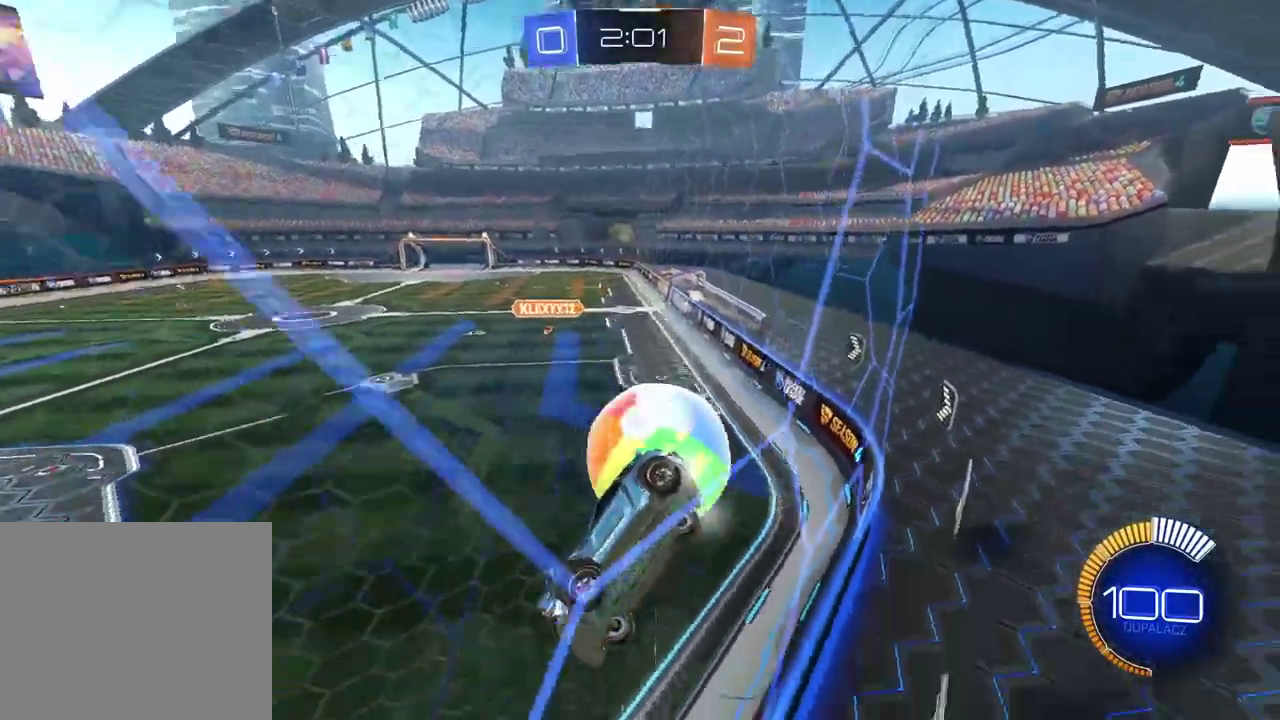
{"buttons": ["R2"], "left_stick": "center", "right_stick": "center", "events": [[50, "left_stick", "center"], [167, "left_stick", "right"], [217, "left_stick", "down-right"], [417, "left_stick", "center"]]}
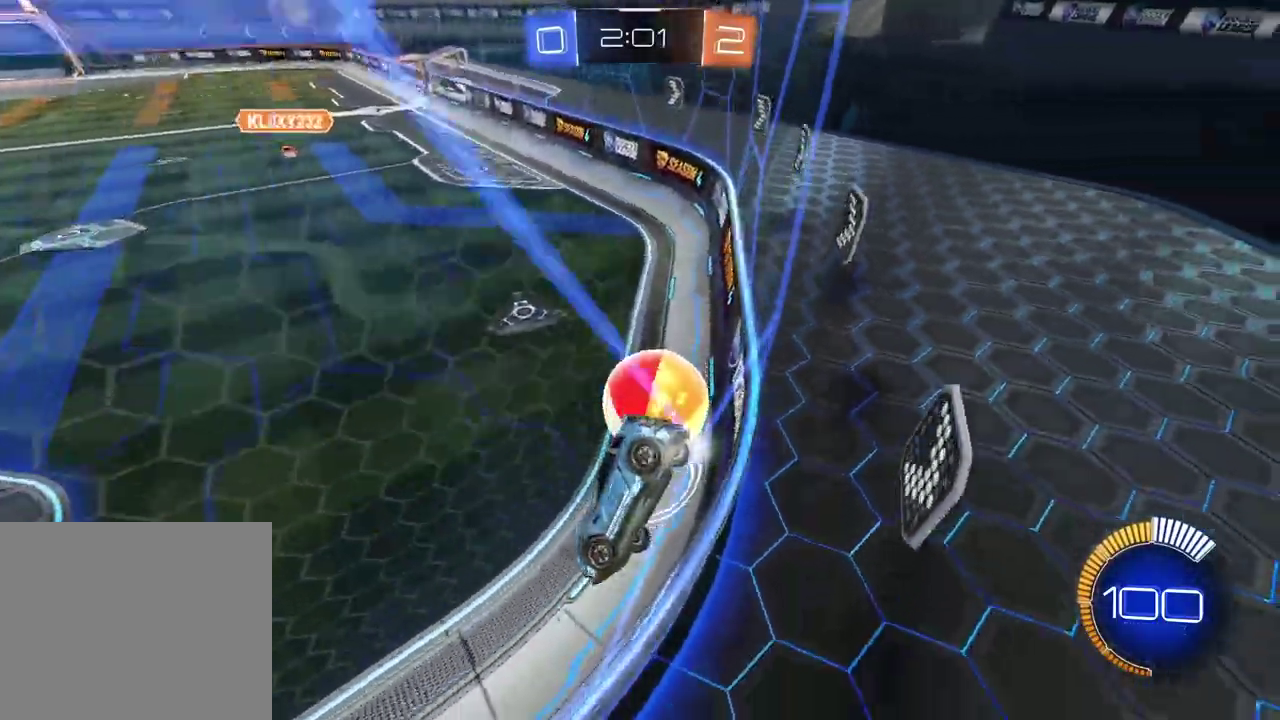
{"buttons": ["R2"], "left_stick": "right", "right_stick": "center", "events": [[33, "L2", "down"], [50, "R2", "up"], [333, "R2", "down"], [367, "L2", "up"], [433, "left_stick", "right"]]}
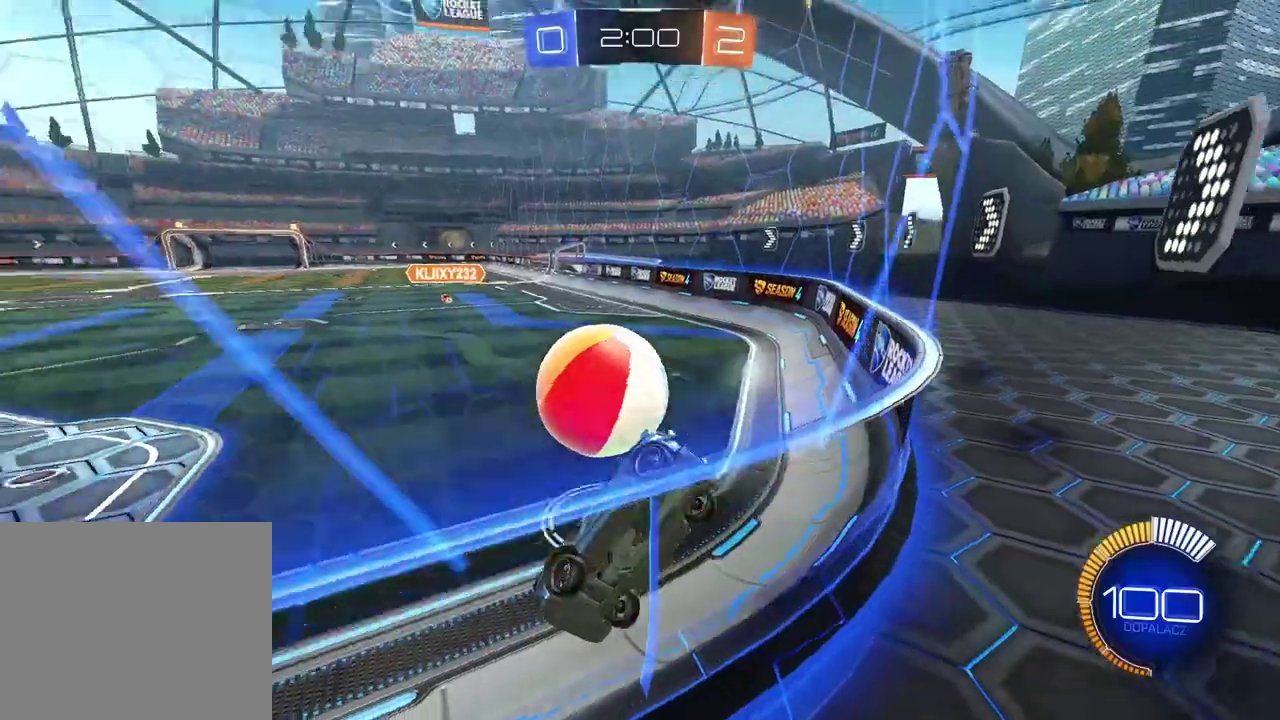
{"buttons": ["R2"], "left_stick": "left", "right_stick": "center", "events": [[17, "R2", "up"], [83, "left_stick", "center"], [150, "left_stick", "left"], [167, "R2", "down"], [233, "left_stick", "center"], [283, "R2", "up"], [400, "left_stick", "left"], [483, "R2", "down"]]}
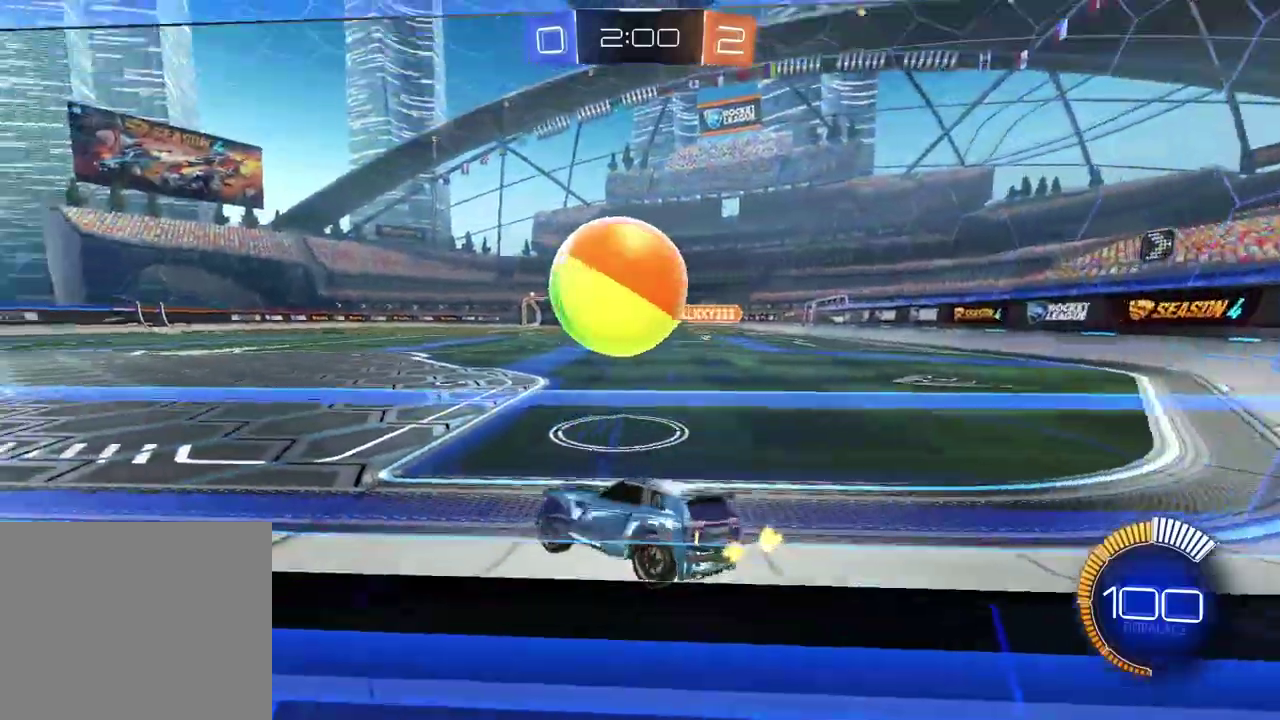
{"buttons": ["R2"], "left_stick": "right", "right_stick": "center", "events": [[50, "left_stick", "down-left"], [150, "left_stick", "center"], [250, "left_stick", "right"], [317, "CIRCLE", "down"], [317, "left_stick", "center"], [433, "CIRCLE", "up"], [433, "left_stick", "right"]]}
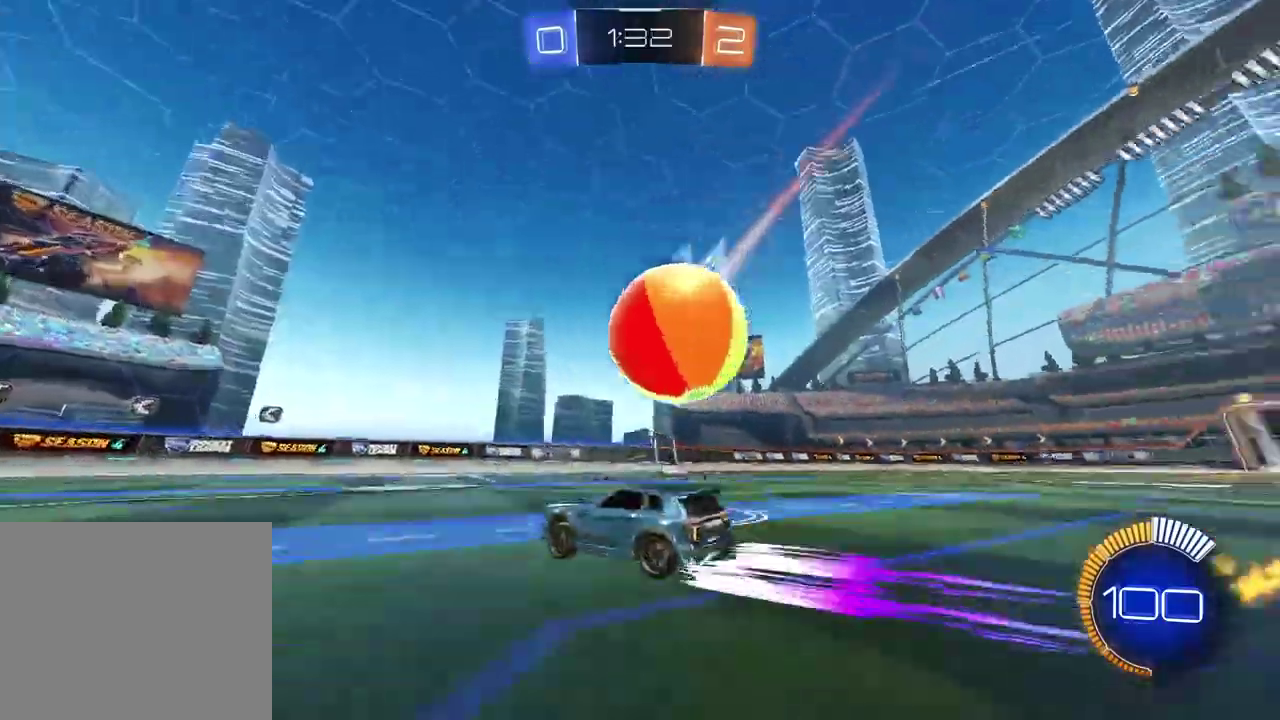
{"buttons": ["CIRCLE", "R2"], "left_stick": "center", "right_stick": "center", "events": [[300, "left_stick", "center"], [383, "CIRCLE", "down"]]}
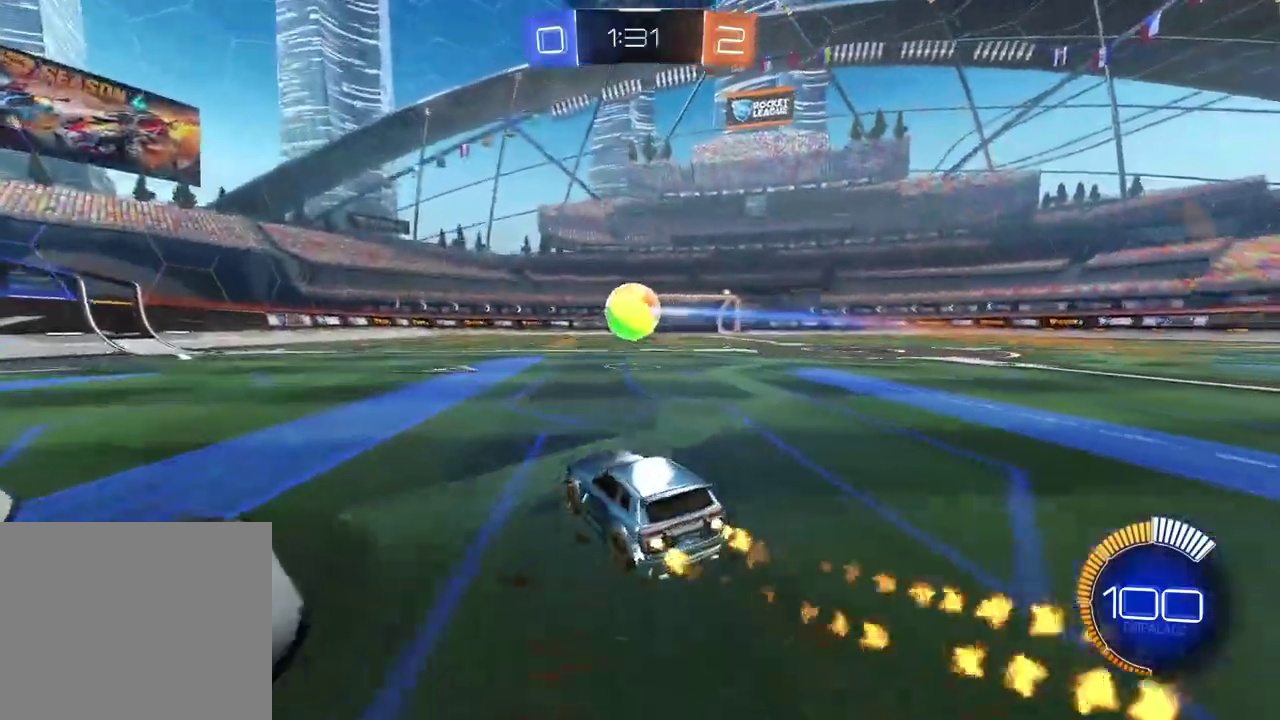
{"buttons": ["R2"], "left_stick": "up", "right_stick": "center", "events": [[367, "left_stick", "up"], [400, "CROSS", "down"], [500, "CIRCLE", "up"], [500, "CROSS", "up"]]}
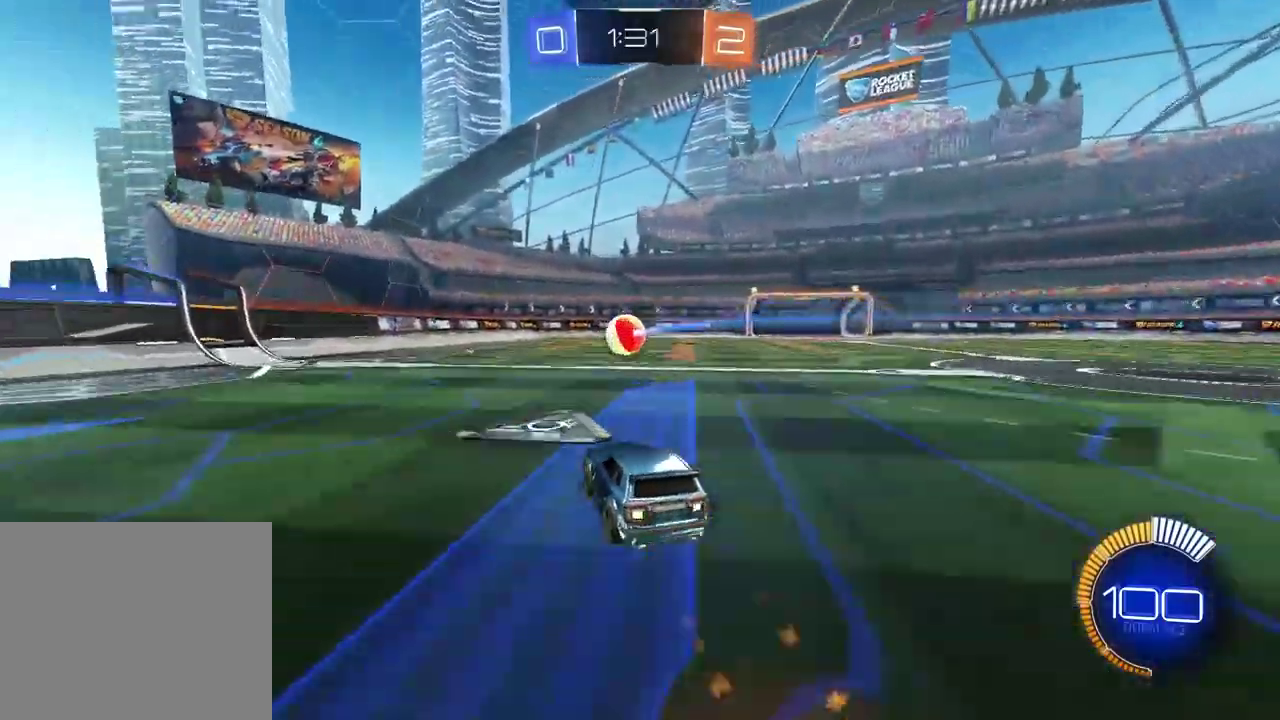
{"buttons": [], "left_stick": "center", "right_stick": "center", "events": [[33, "CIRCLE", "down"], [67, "CROSS", "down"], [167, "CROSS", "up"], [183, "CIRCLE", "up"], [233, "left_stick", "center"], [333, "R2", "up"]]}
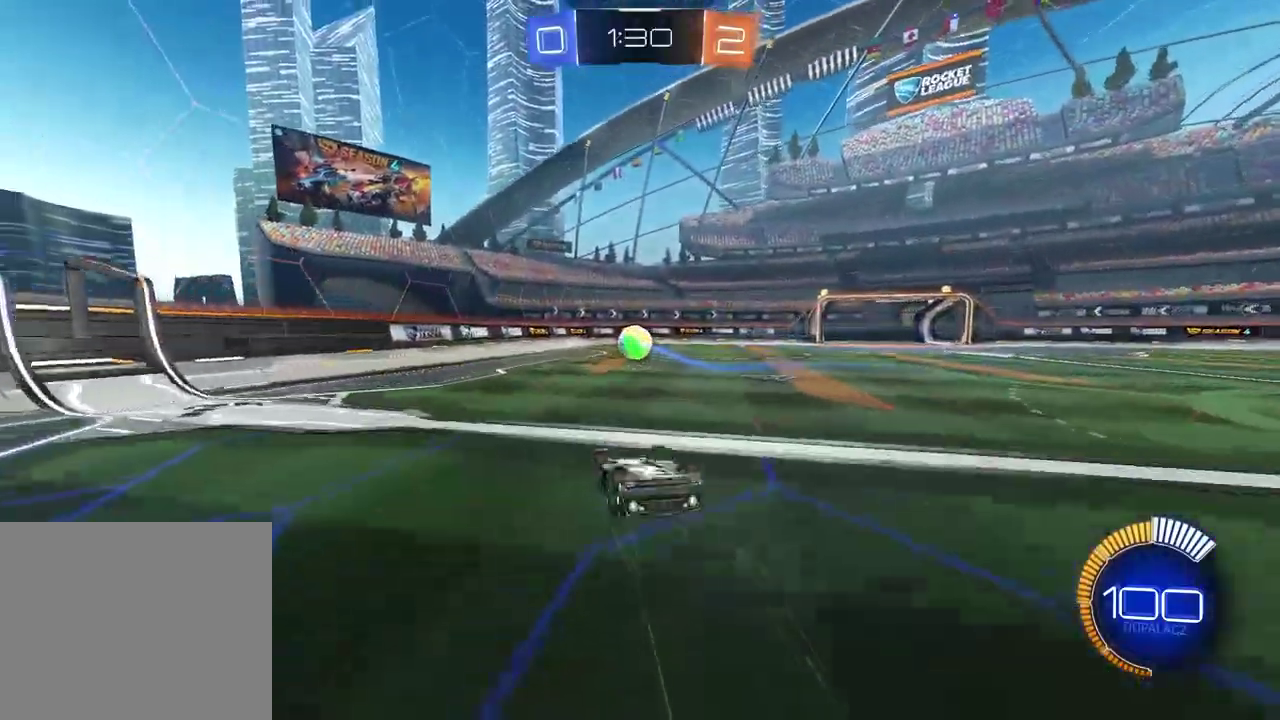
{"buttons": ["R2"], "left_stick": "center", "right_stick": "center", "events": [[50, "R2", "down"]]}
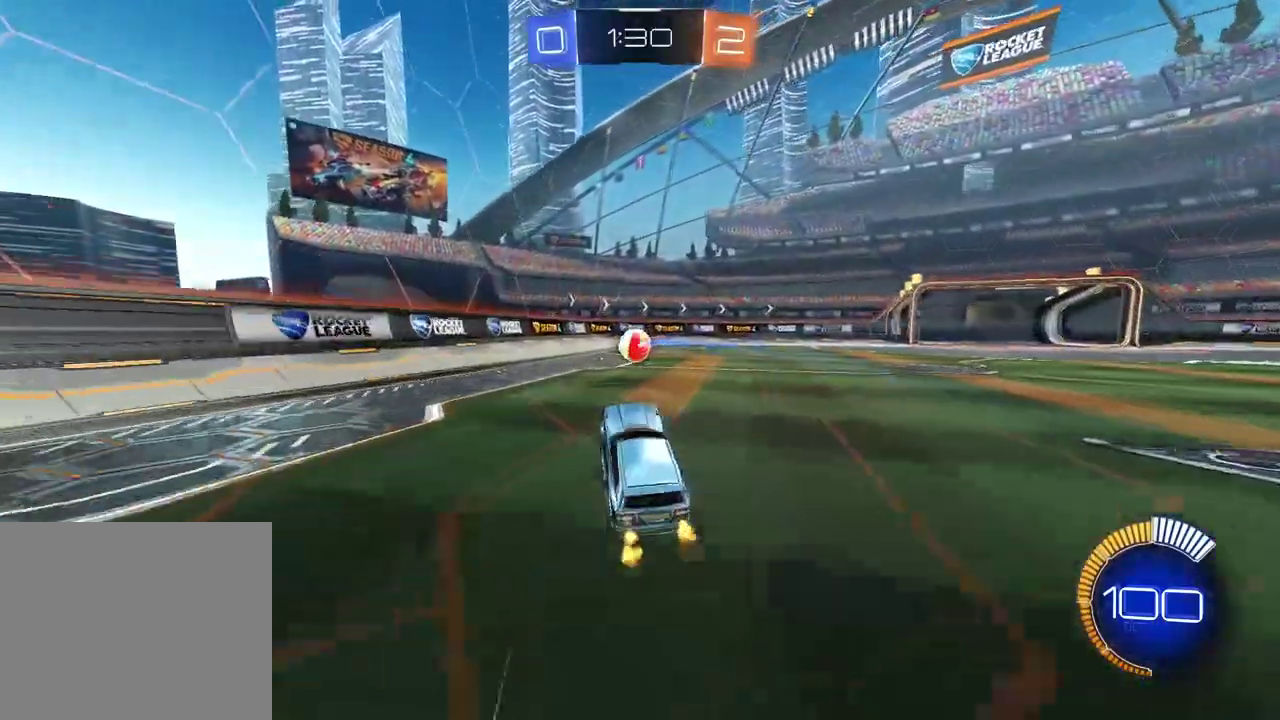
{"buttons": ["CIRCLE", "R2"], "left_stick": "center", "right_stick": "center", "events": [[117, "CIRCLE", "down"], [133, "left_stick", "left"], [250, "left_stick", "center"]]}
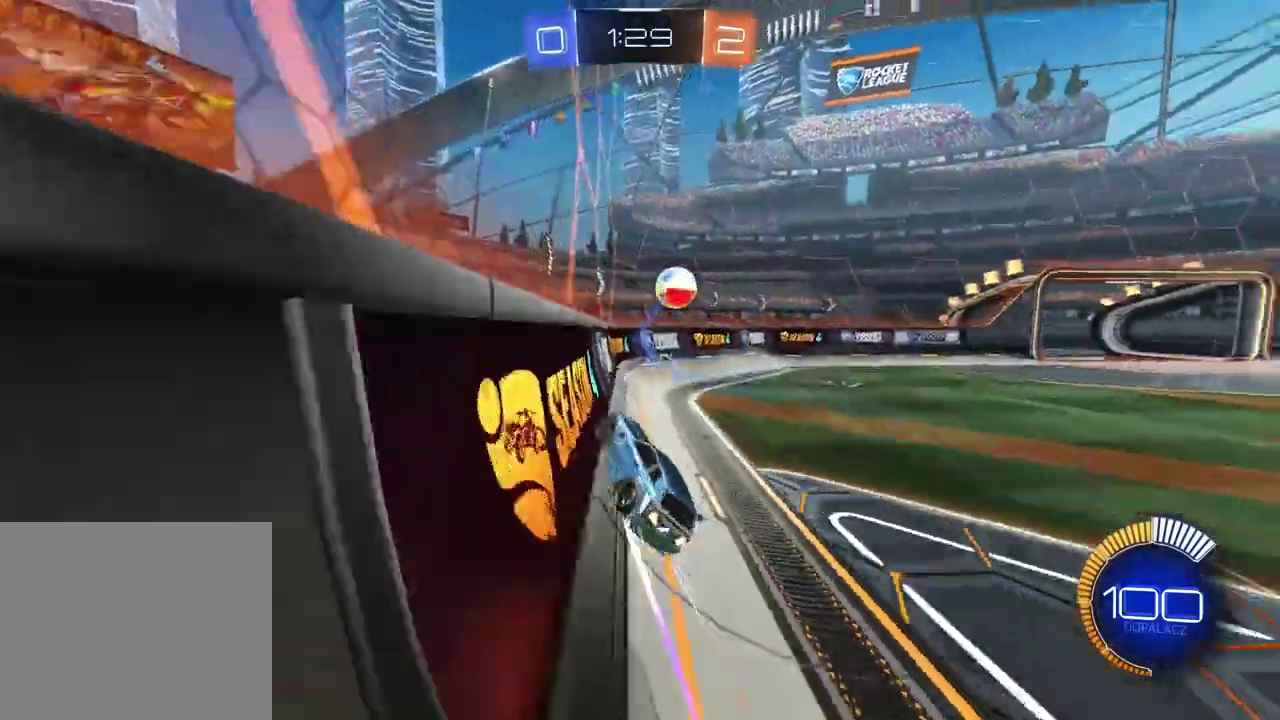
{"buttons": ["R2"], "left_stick": "center", "right_stick": "center", "events": [[100, "CIRCLE", "up"], [317, "left_stick", "right"], [433, "left_stick", "center"]]}
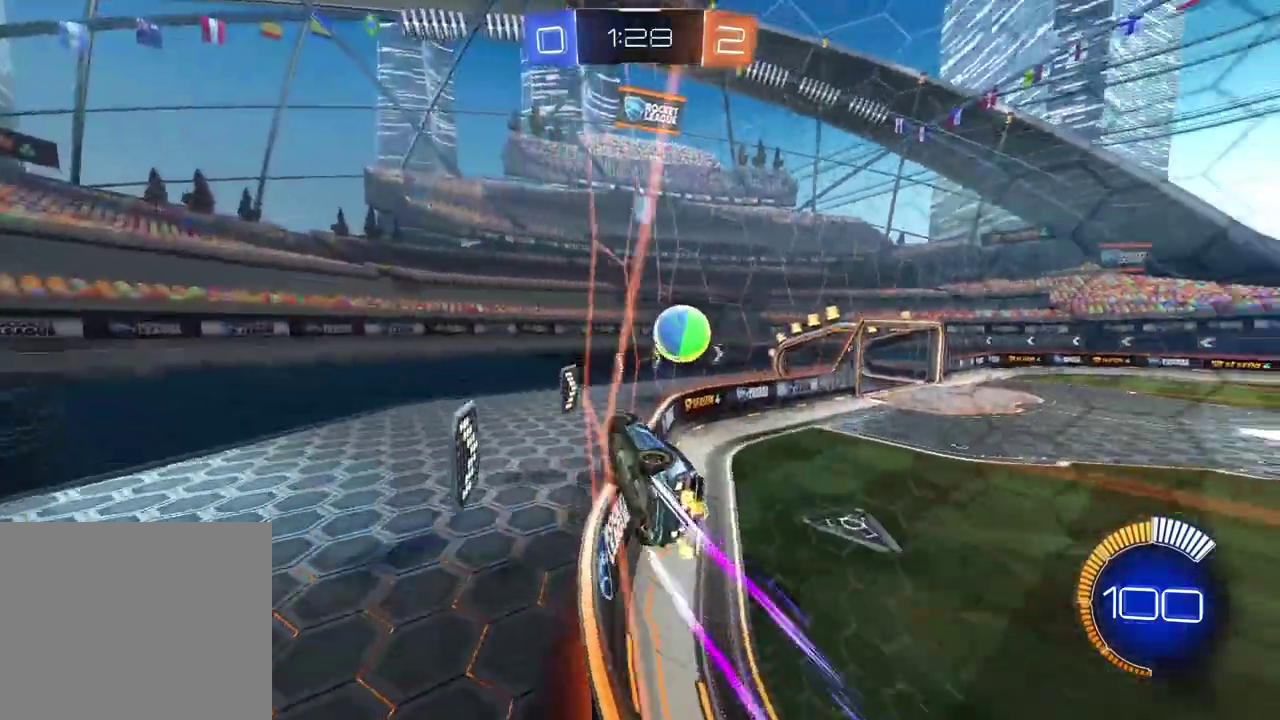
{"buttons": ["L2"], "left_stick": "center", "right_stick": "center", "events": [[133, "left_stick", "right"], [217, "R2", "up"], [233, "L2", "down"], [433, "left_stick", "center"]]}
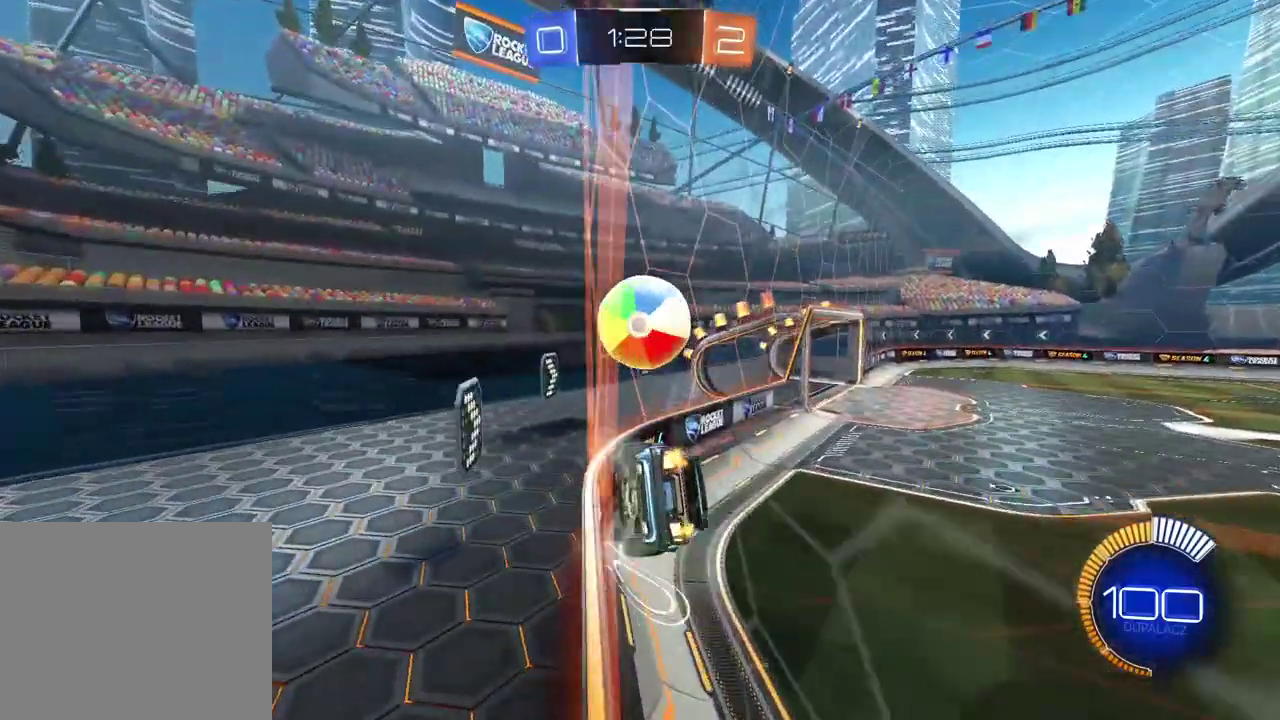
{"buttons": ["L2", "R2"], "left_stick": "right", "right_stick": "center", "events": [[17, "left_stick", "left"], [33, "L2", "up"], [167, "R2", "down"], [183, "left_stick", "center"], [383, "L2", "down"], [400, "R2", "up"], [467, "left_stick", "right"], [500, "R2", "down"]]}
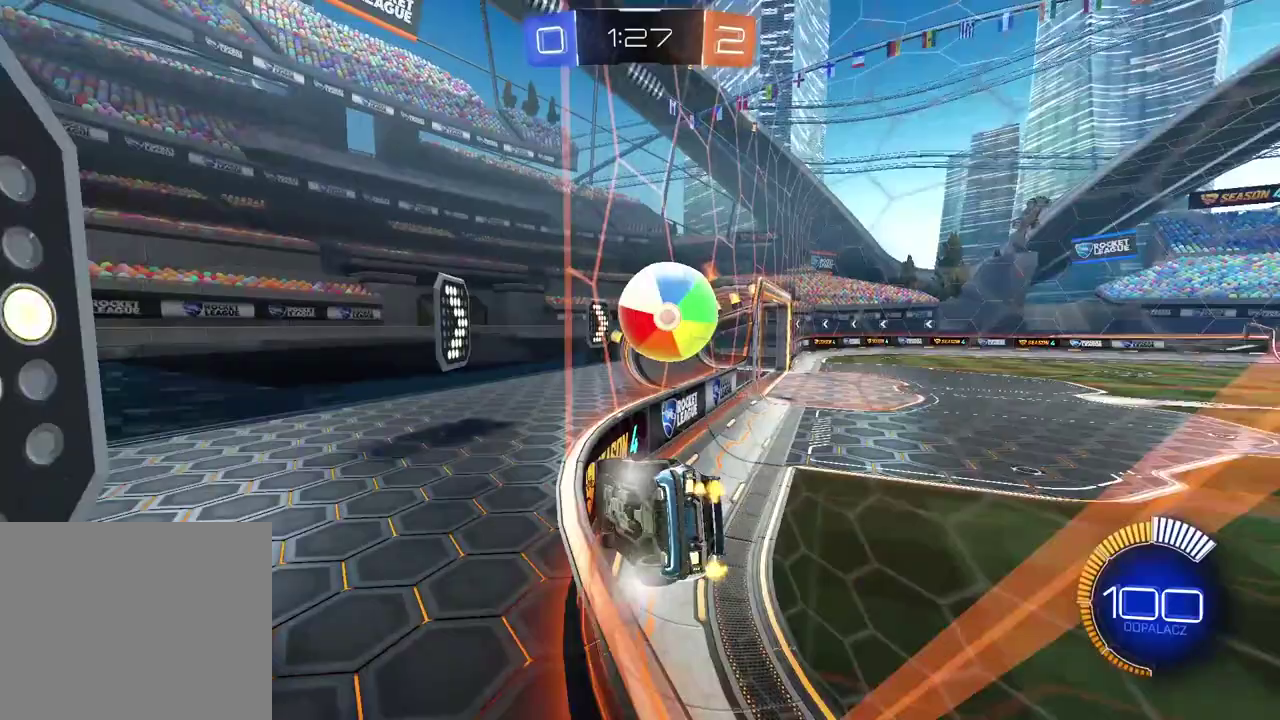
{"buttons": ["R2"], "left_stick": "center", "right_stick": "center", "events": [[17, "L2", "up"], [50, "left_stick", "center"], [350, "left_stick", "left"], [417, "left_stick", "center"]]}
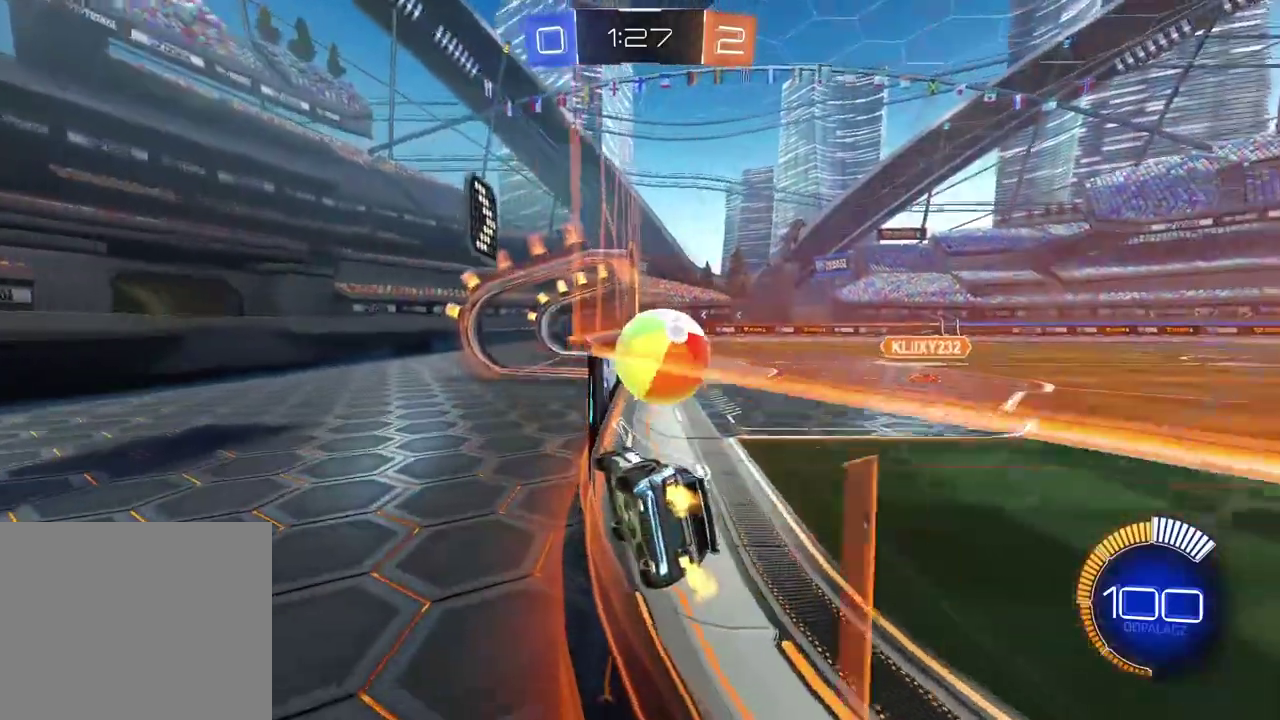
{"buttons": [], "left_stick": "center", "right_stick": "center", "events": [[133, "left_stick", "right"], [317, "left_stick", "center"], [433, "R2", "up"]]}
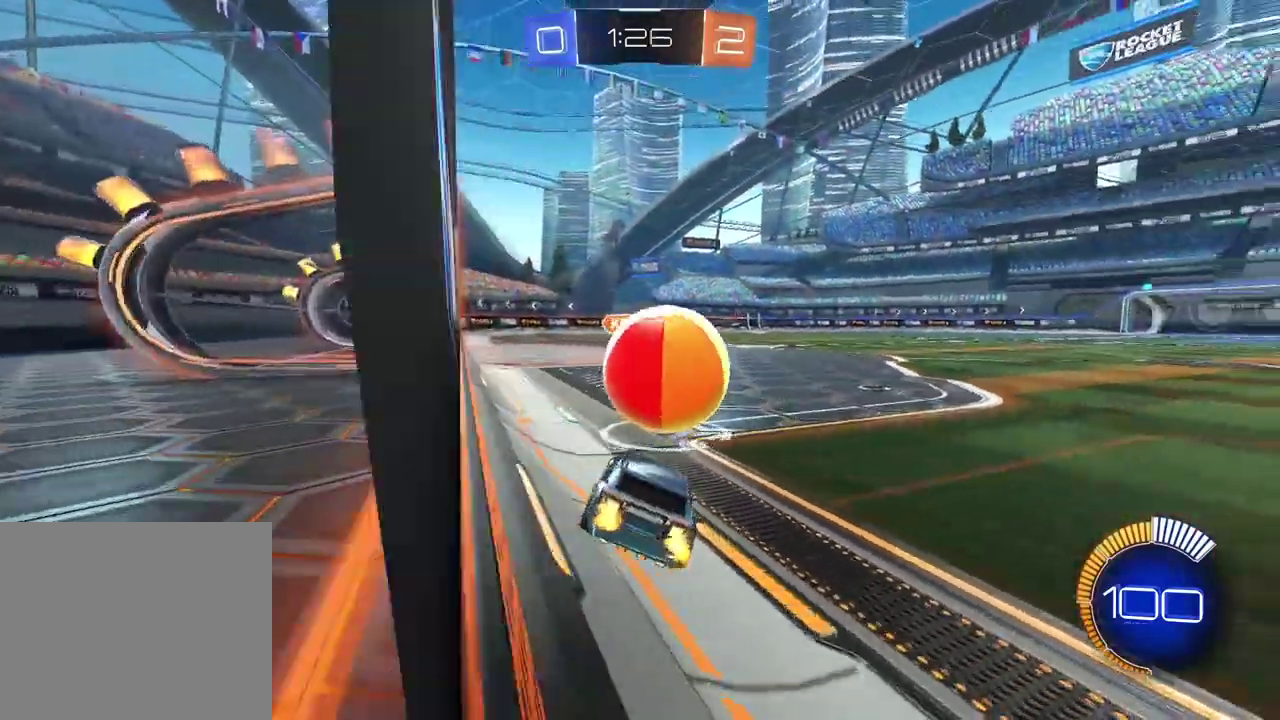
{"buttons": ["CIRCLE", "R2"], "left_stick": "center", "right_stick": "center", "events": [[183, "left_stick", "right"], [233, "R2", "down"], [400, "left_stick", "center"], [433, "CIRCLE", "down"]]}
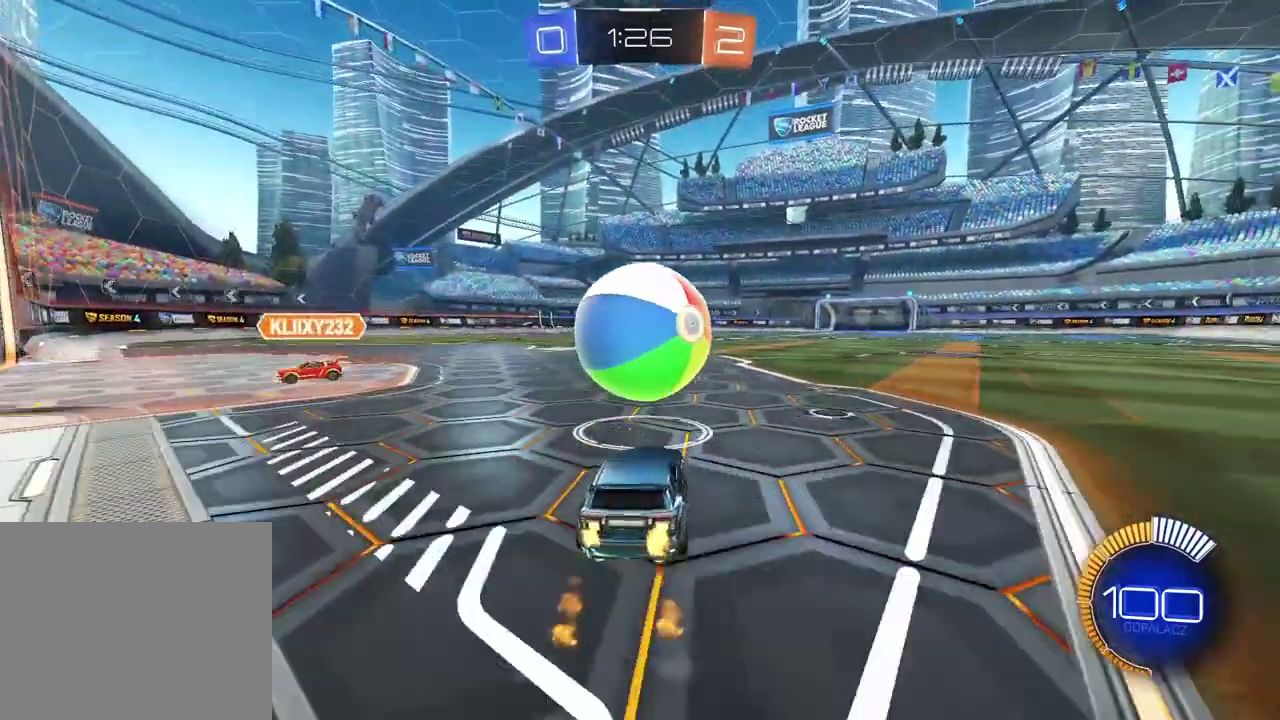
{"buttons": ["CIRCLE", "R2"], "left_stick": "center", "right_stick": "center", "events": []}
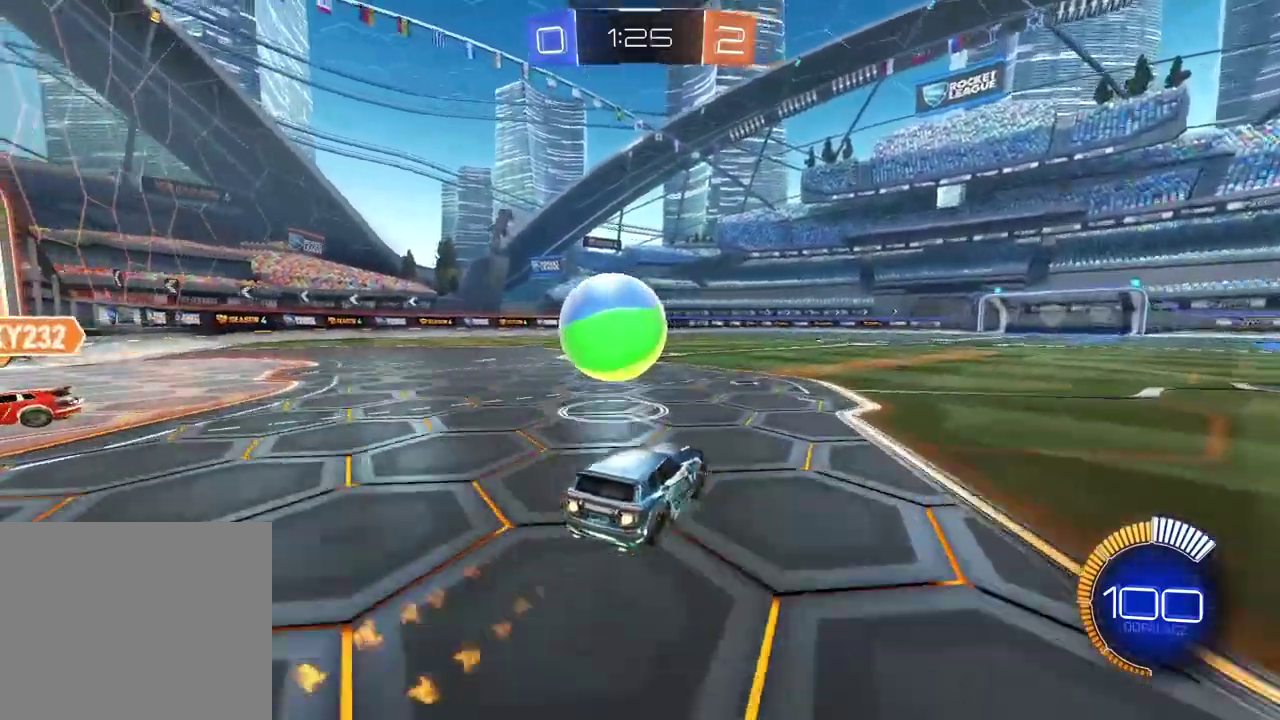
{"buttons": ["R2"], "left_stick": "center", "right_stick": "center", "events": [[417, "CIRCLE", "up"]]}
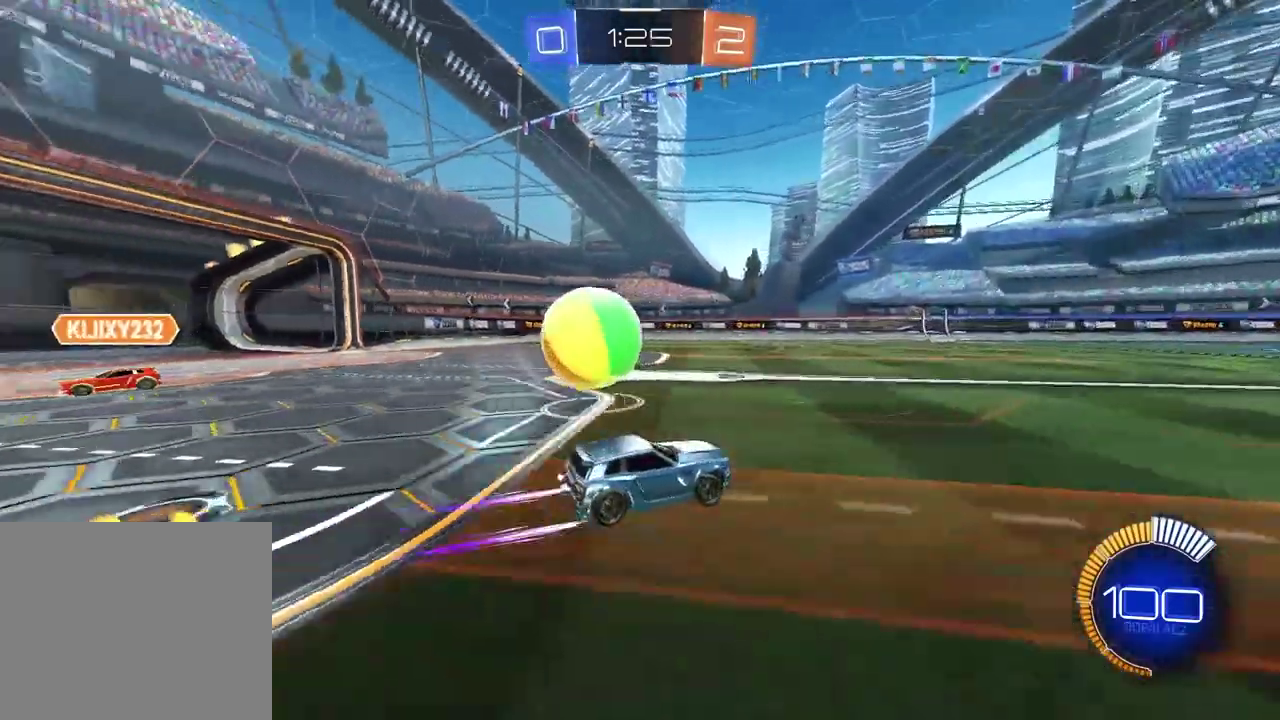
{"buttons": ["R2"], "left_stick": "center", "right_stick": "center", "events": []}
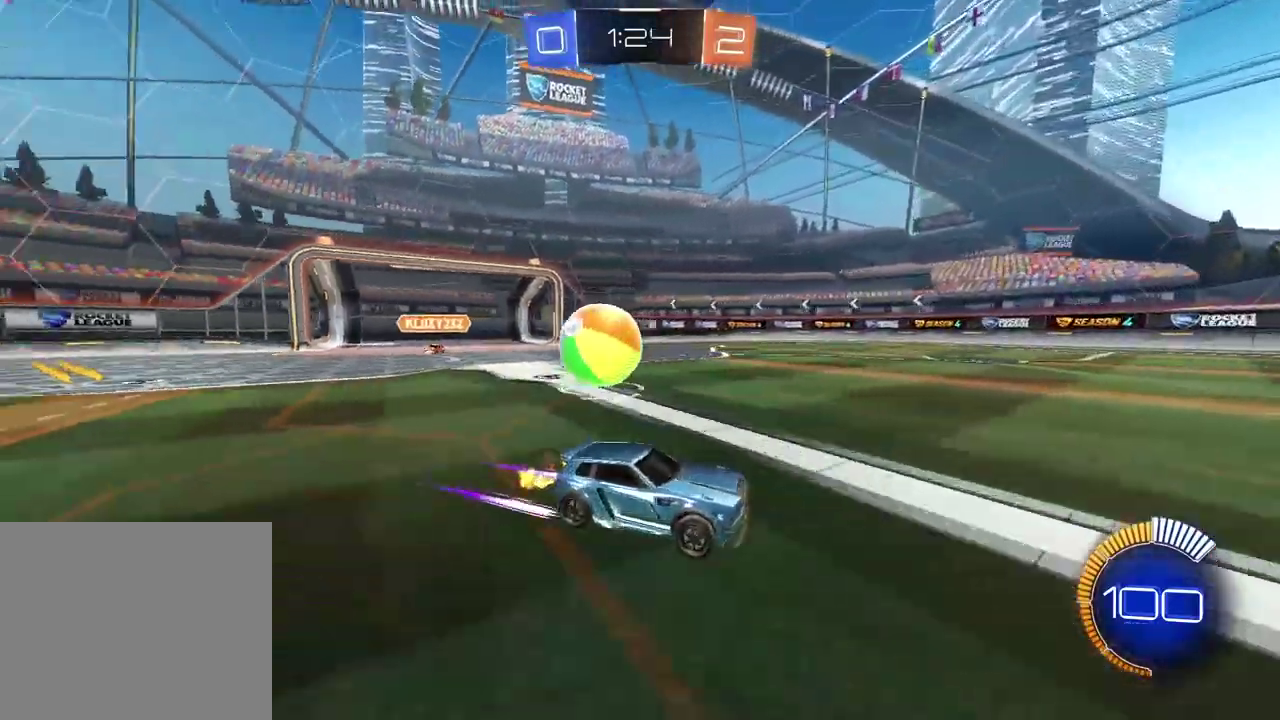
{"buttons": ["R2"], "left_stick": "left", "right_stick": "center", "events": [[267, "left_stick", "left"]]}
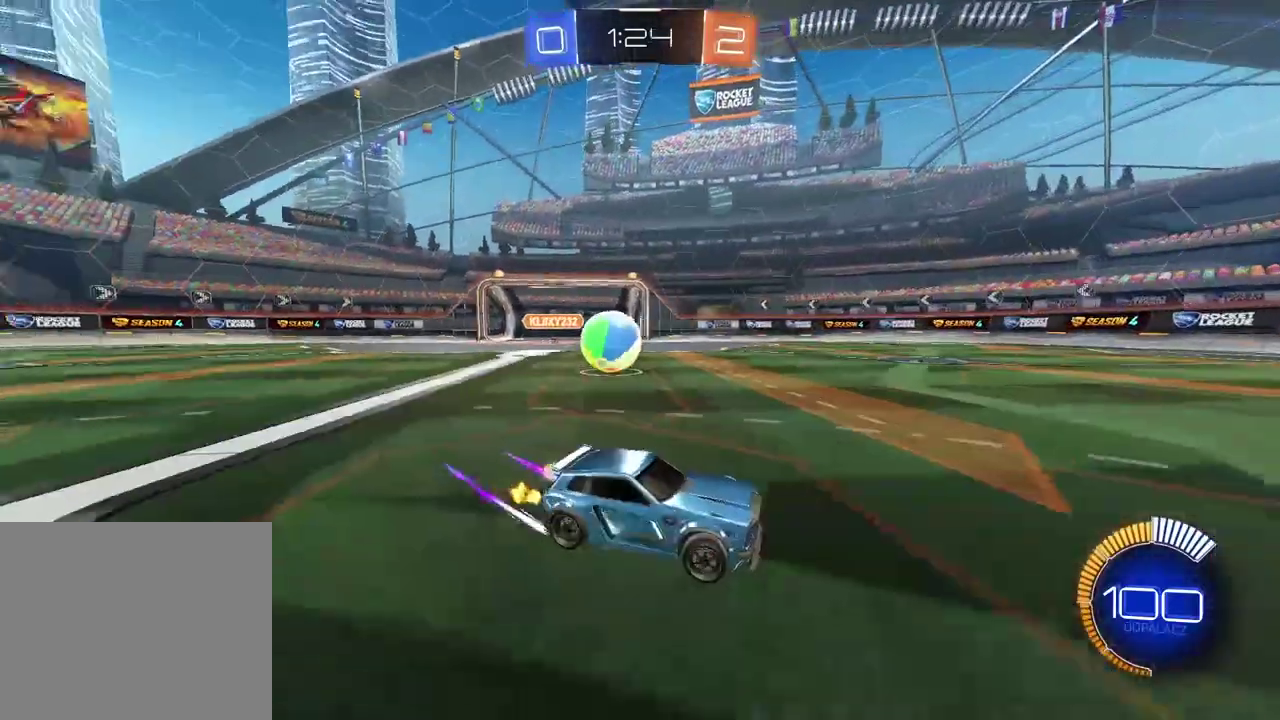
{"buttons": [], "left_stick": "center", "right_stick": "center", "events": [[383, "left_stick", "center"], [467, "R2", "up"]]}
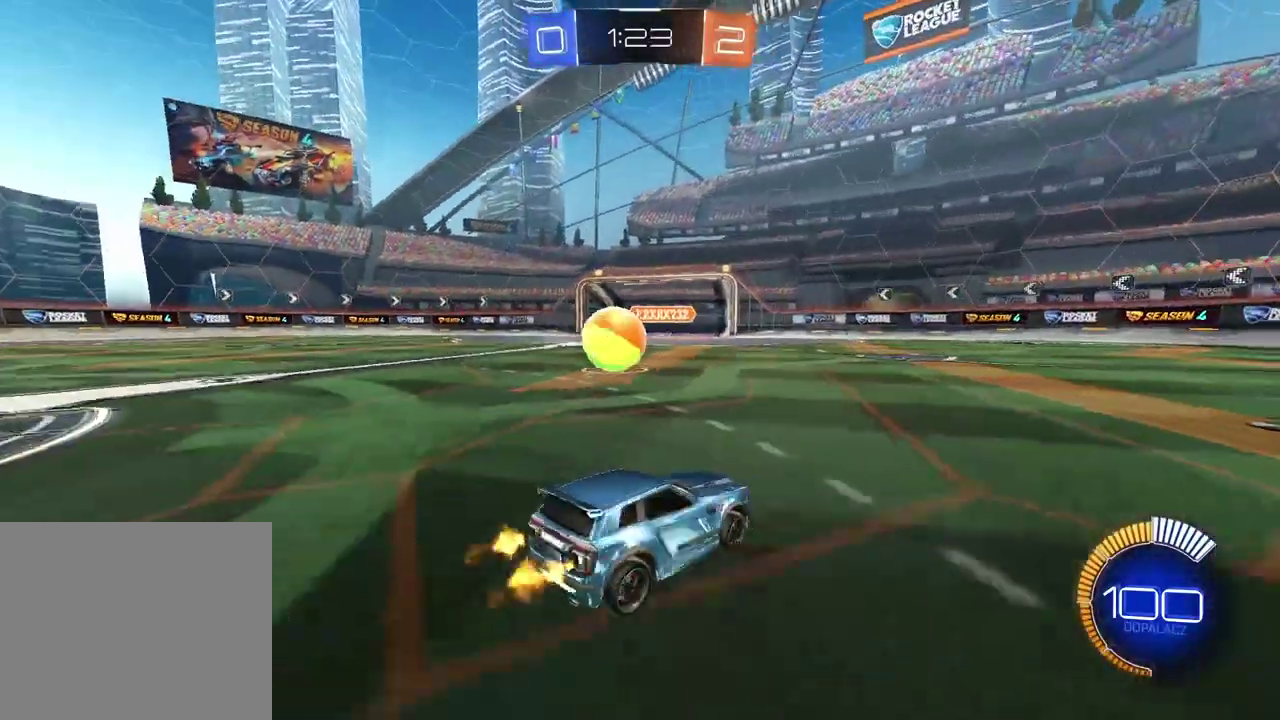
{"buttons": [], "left_stick": "right", "right_stick": "center", "events": [[483, "left_stick", "right"]]}
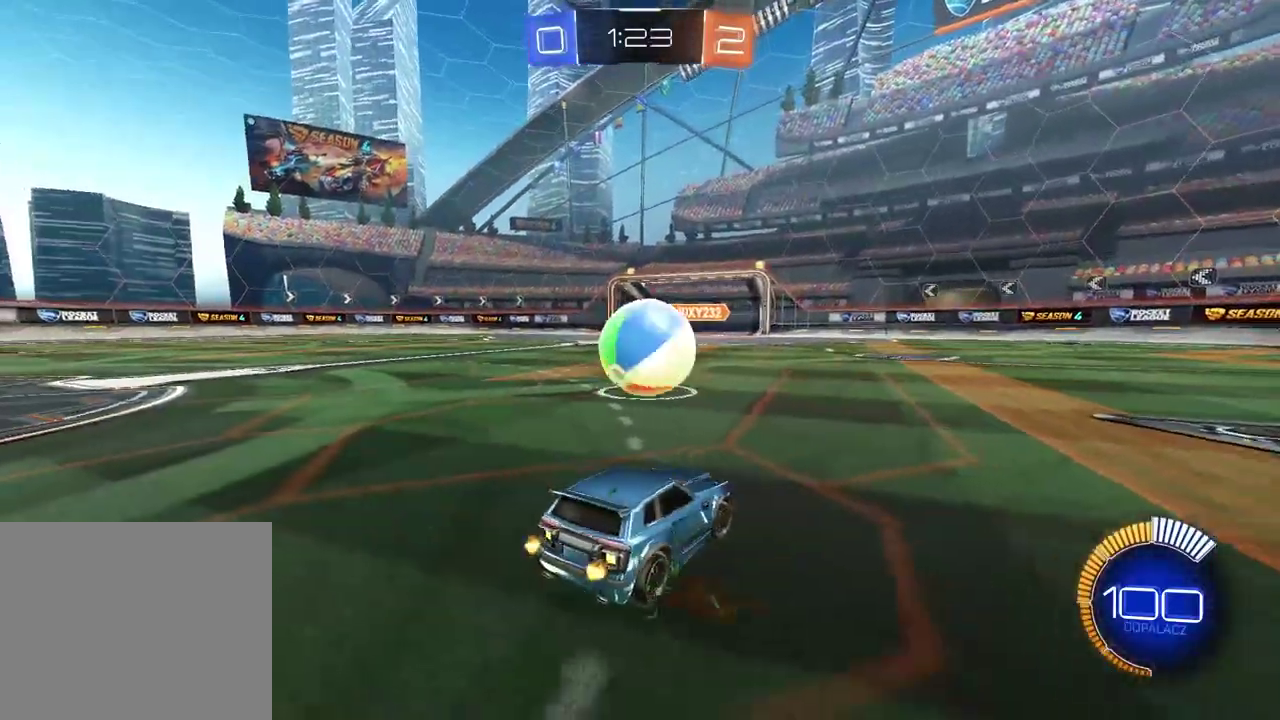
{"buttons": ["R2"], "left_stick": "right", "right_stick": "center", "events": [[17, "R2", "down"]]}
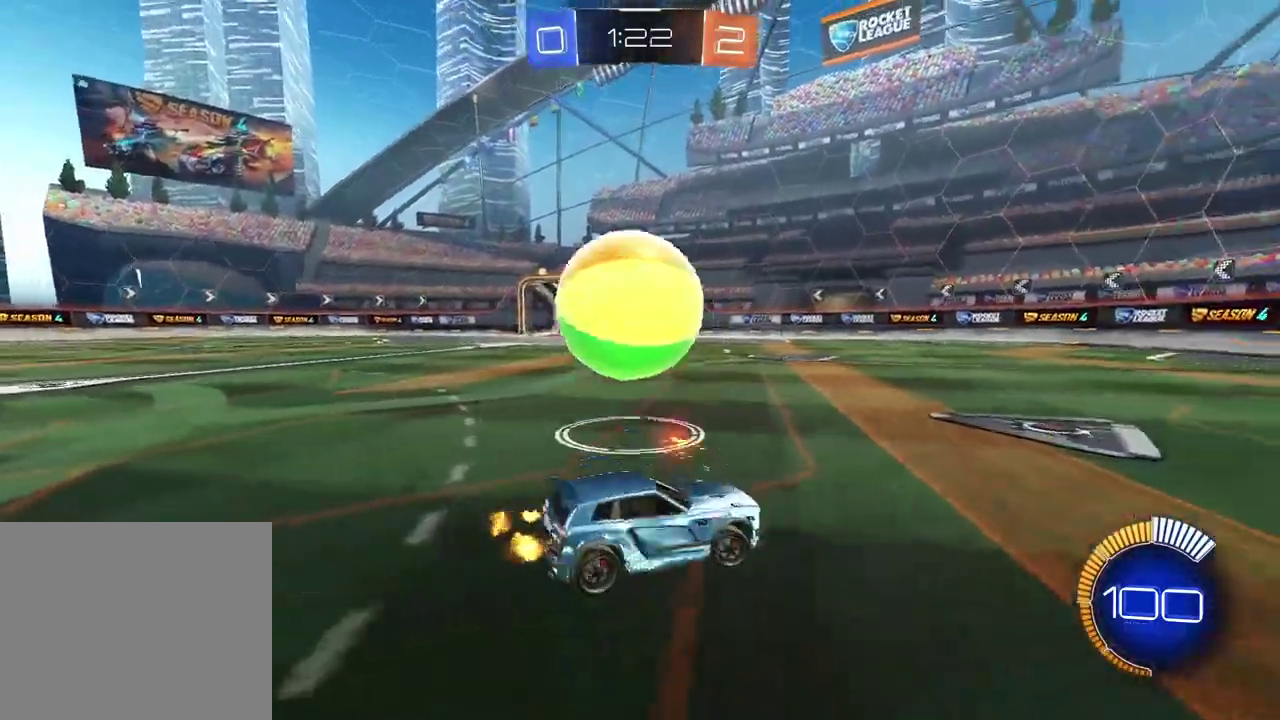
{"buttons": ["CIRCLE", "R2"], "left_stick": "left", "right_stick": "center", "events": [[100, "left_stick", "left"], [200, "CIRCLE", "down"]]}
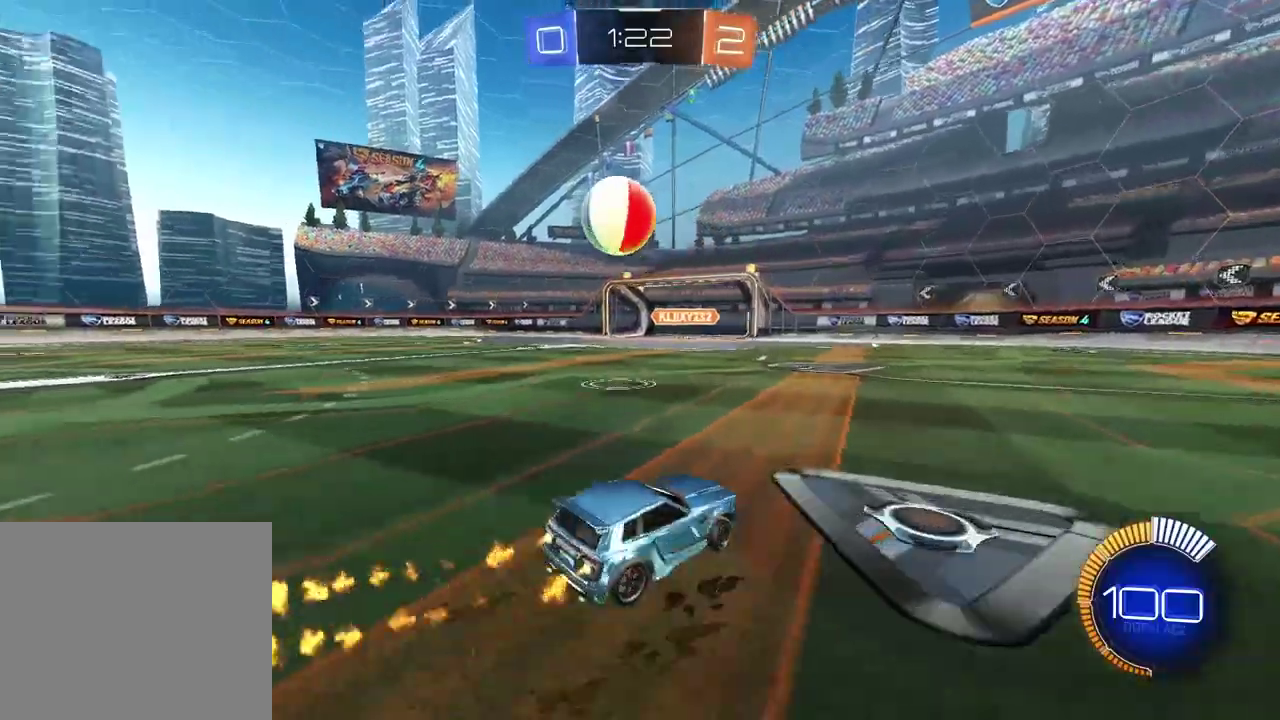
{"buttons": [], "left_stick": "down-right", "right_stick": "center", "events": [[200, "left_stick", "center"], [333, "CROSS", "down"], [367, "CIRCLE", "up"], [367, "left_stick", "down"], [467, "left_stick", "down-right"], [483, "R2", "up"], [500, "CROSS", "up"]]}